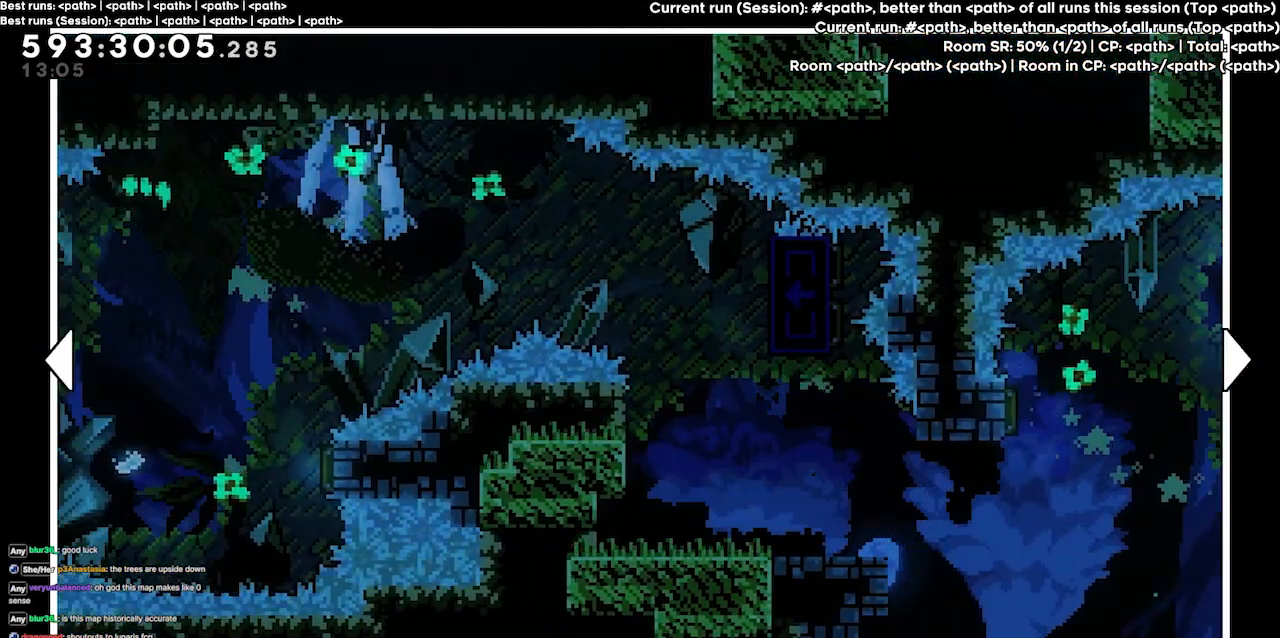
Gameplay with keyboard; each line is a JSON object with the keys held at the frame after it. "events" lists presses ("down") and releases ("up") of "dash", "demo", "demo2", "down", "grab", "jump", "jump2", "jump3", "jump4", "left", "right" and "up" between this image and that frame as [ms after this image, input, new state], when the widget could be followed in between. No other keys are recorded. Mouse input is not recorded. Key names are as the overlay labels them; some are game actions (e.g. jump) rather than physical keys.
{"keys": [], "events": []}
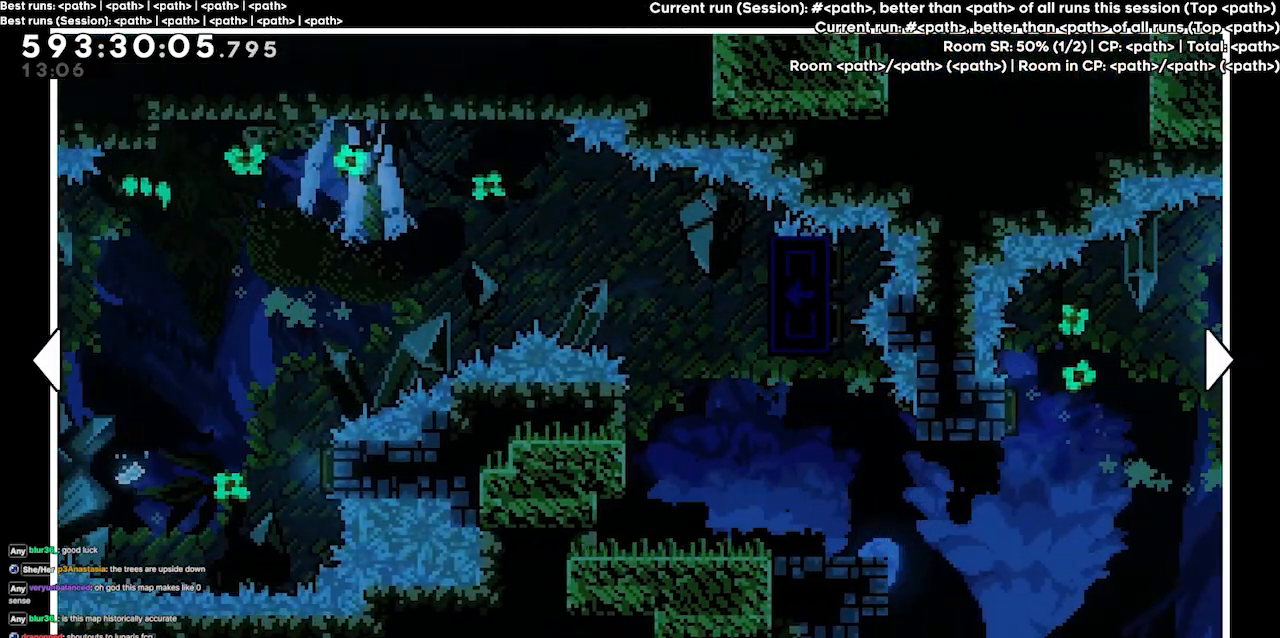
{"keys": [], "events": []}
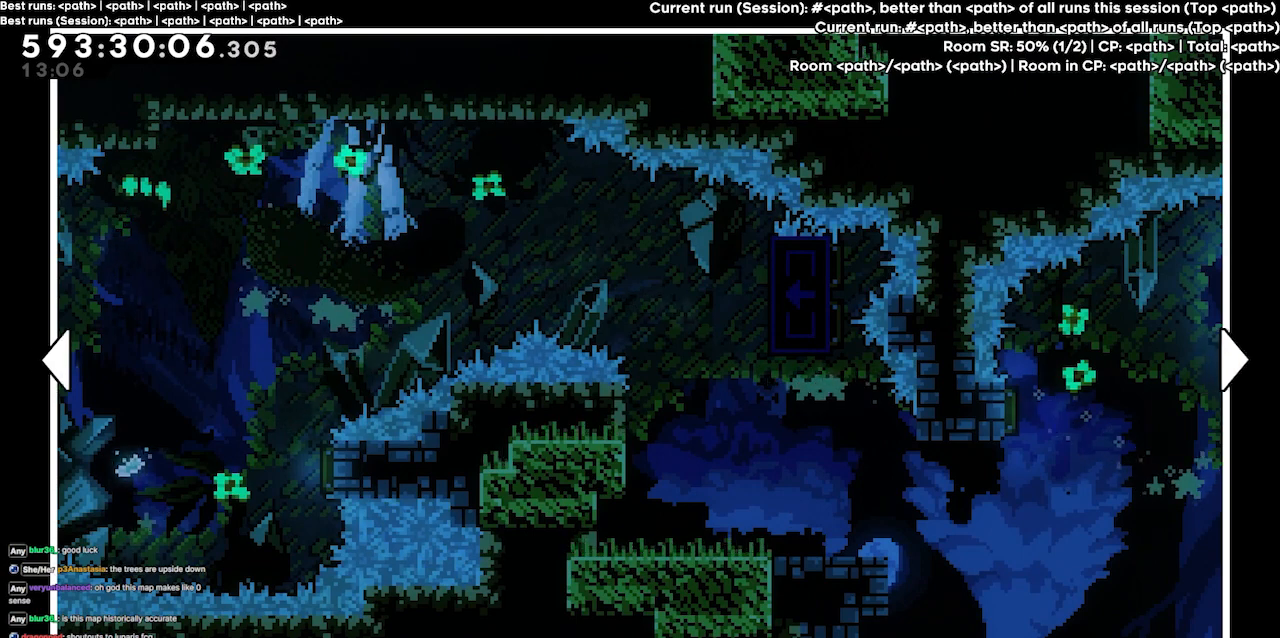
{"keys": [], "events": []}
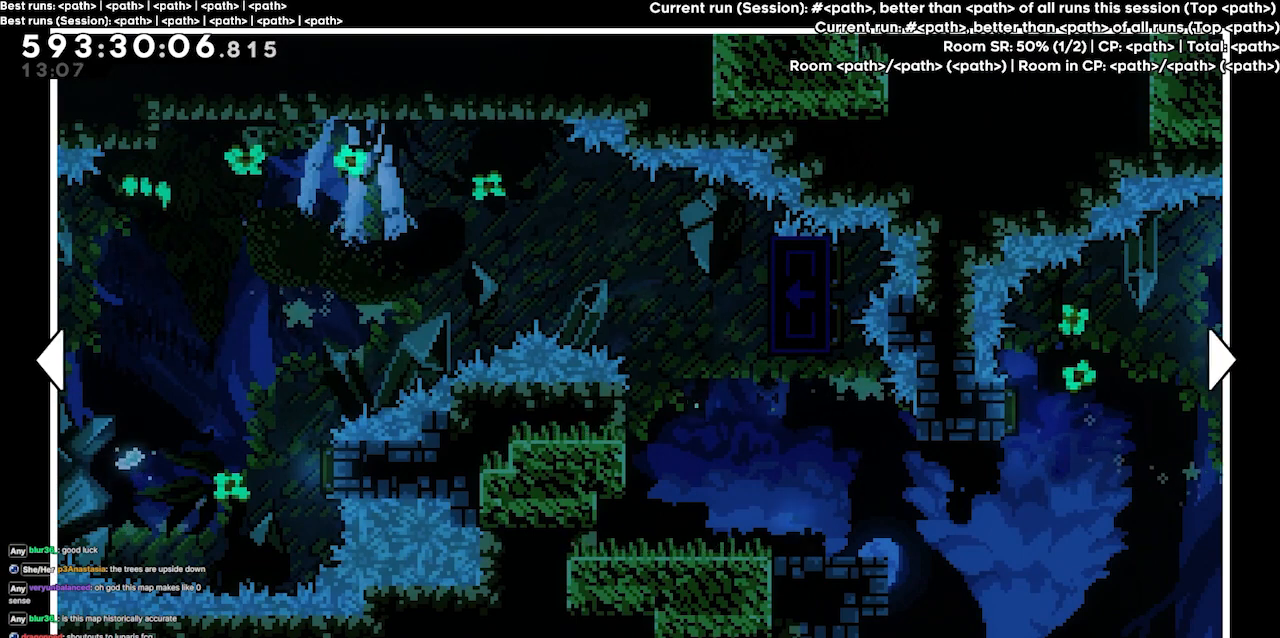
{"keys": [], "events": []}
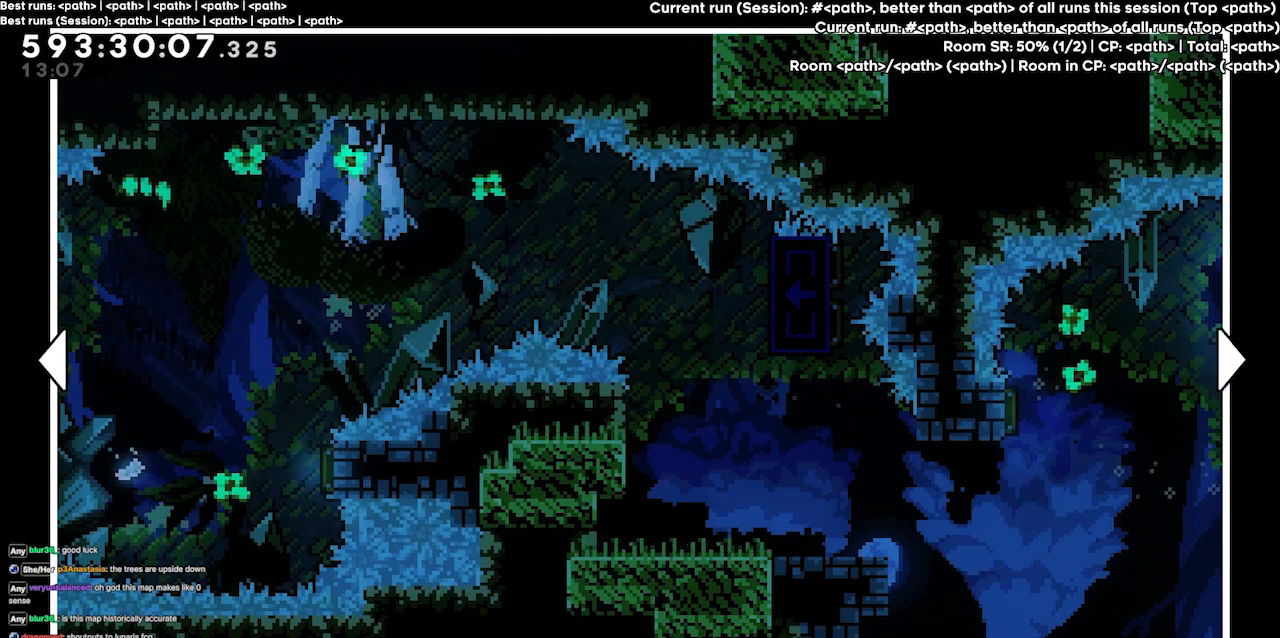
{"keys": [], "events": []}
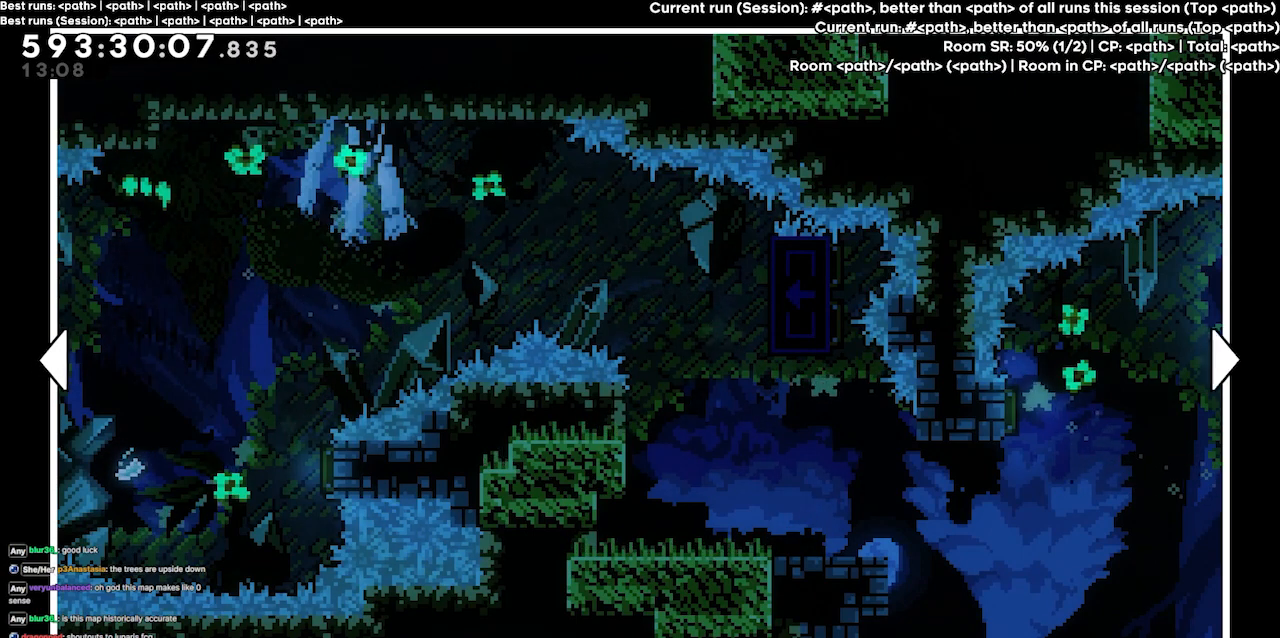
{"keys": [], "events": []}
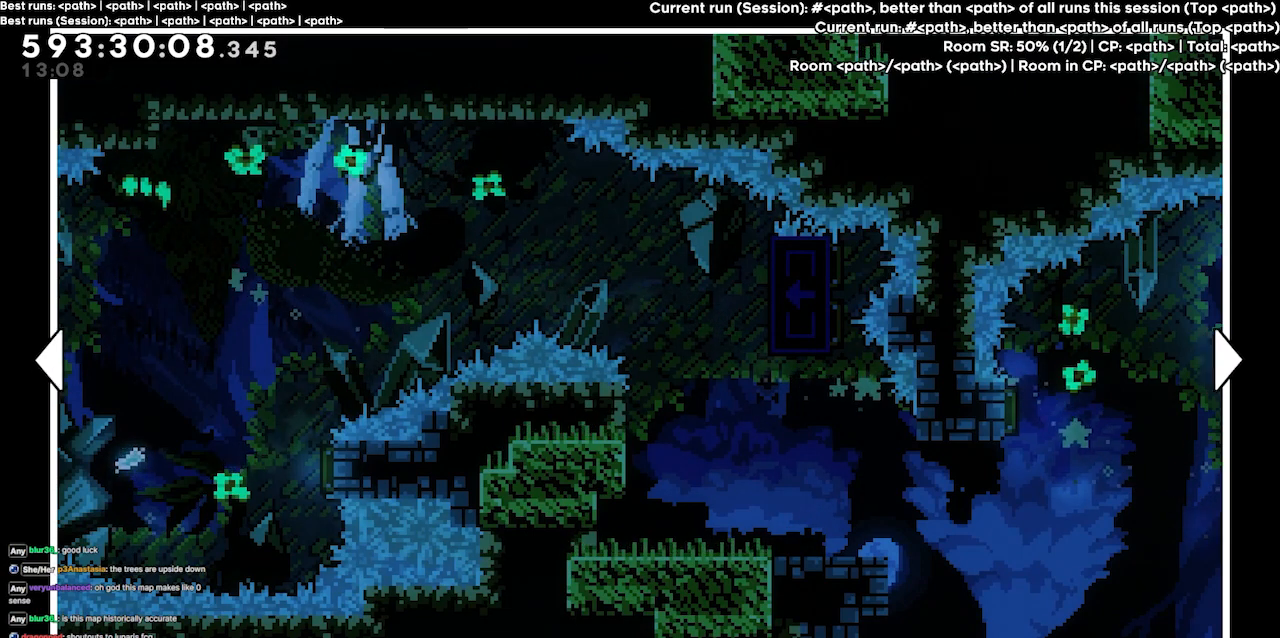
{"keys": [], "events": []}
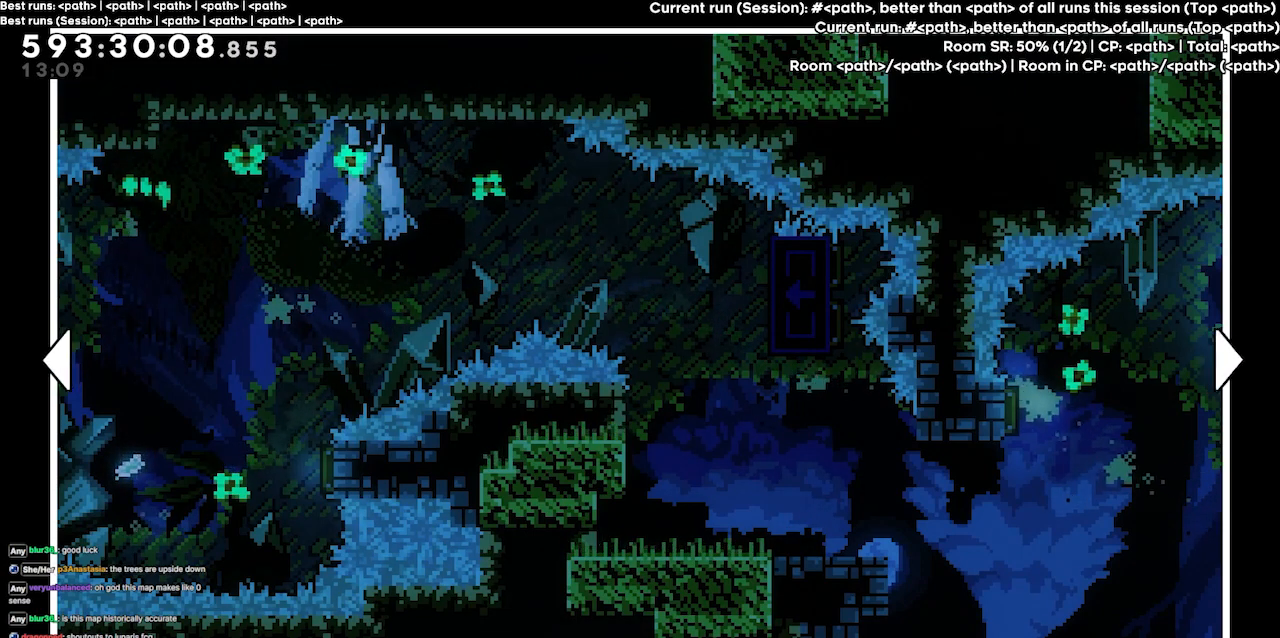
{"keys": [], "events": [[100, "right", "down"], [234, "right", "up"]]}
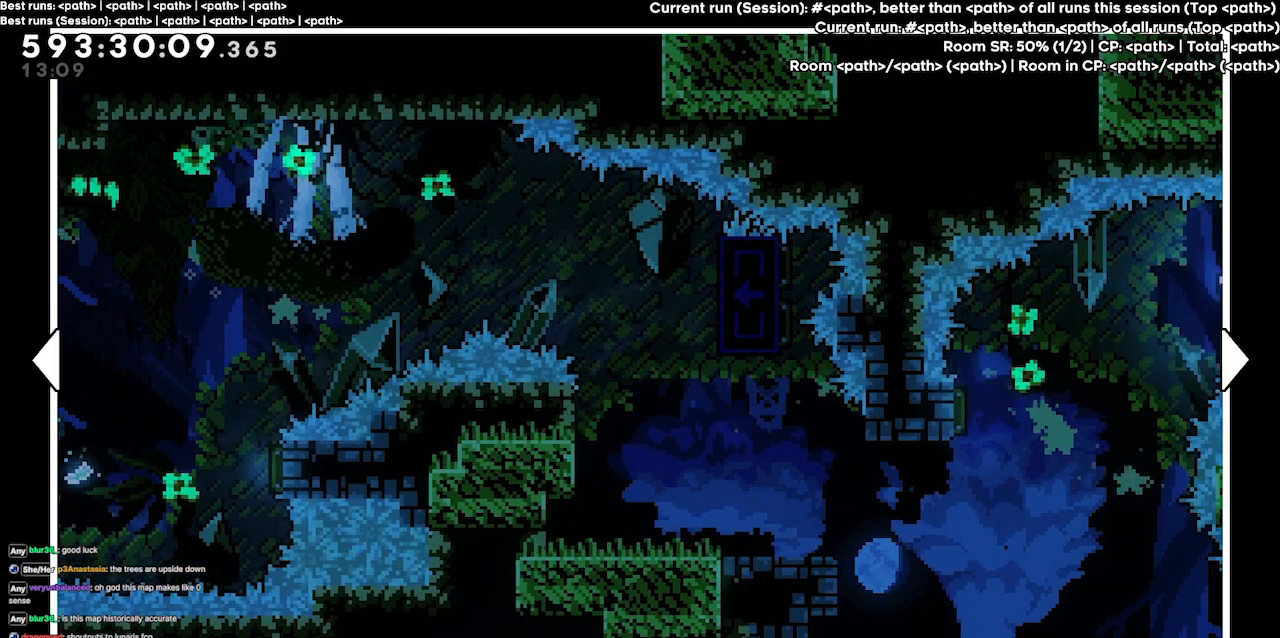
{"keys": ["left"], "events": [[300, "left", "down"]]}
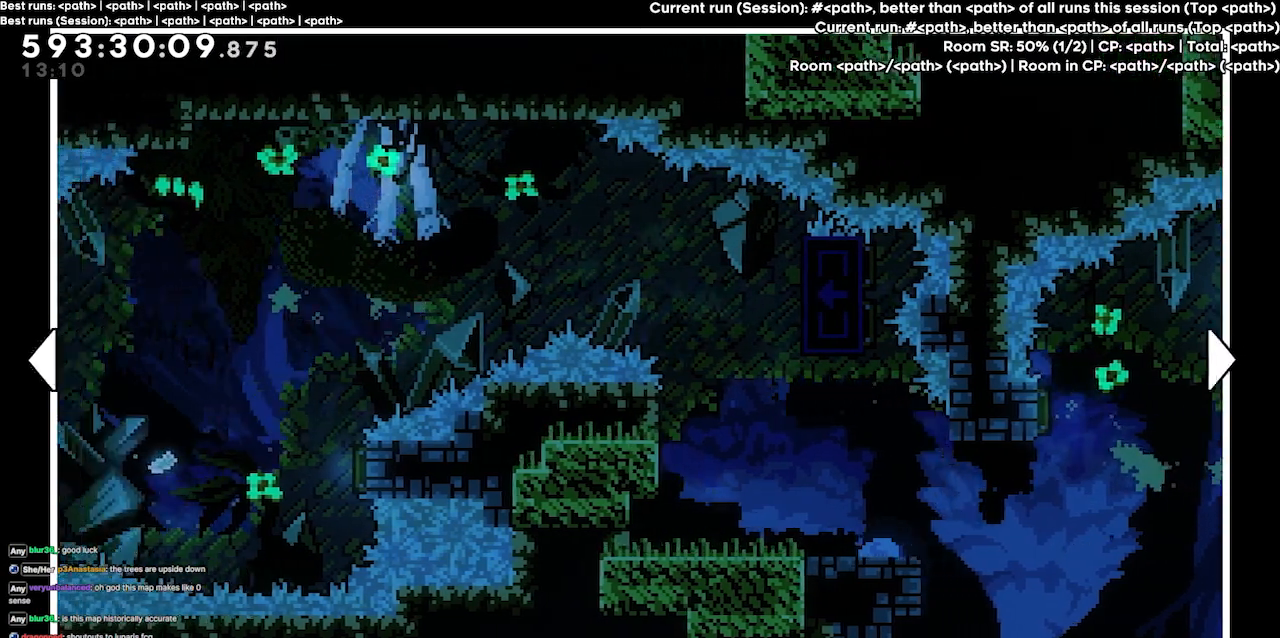
{"keys": ["left"], "events": []}
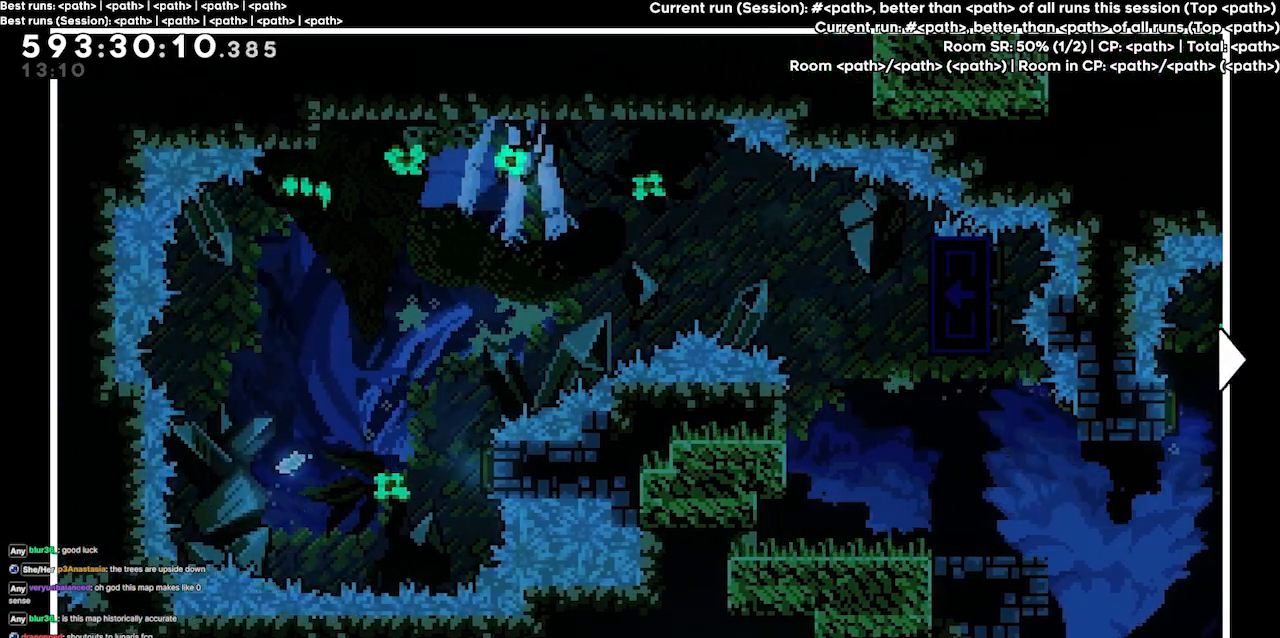
{"keys": [], "events": [[100, "left", "up"]]}
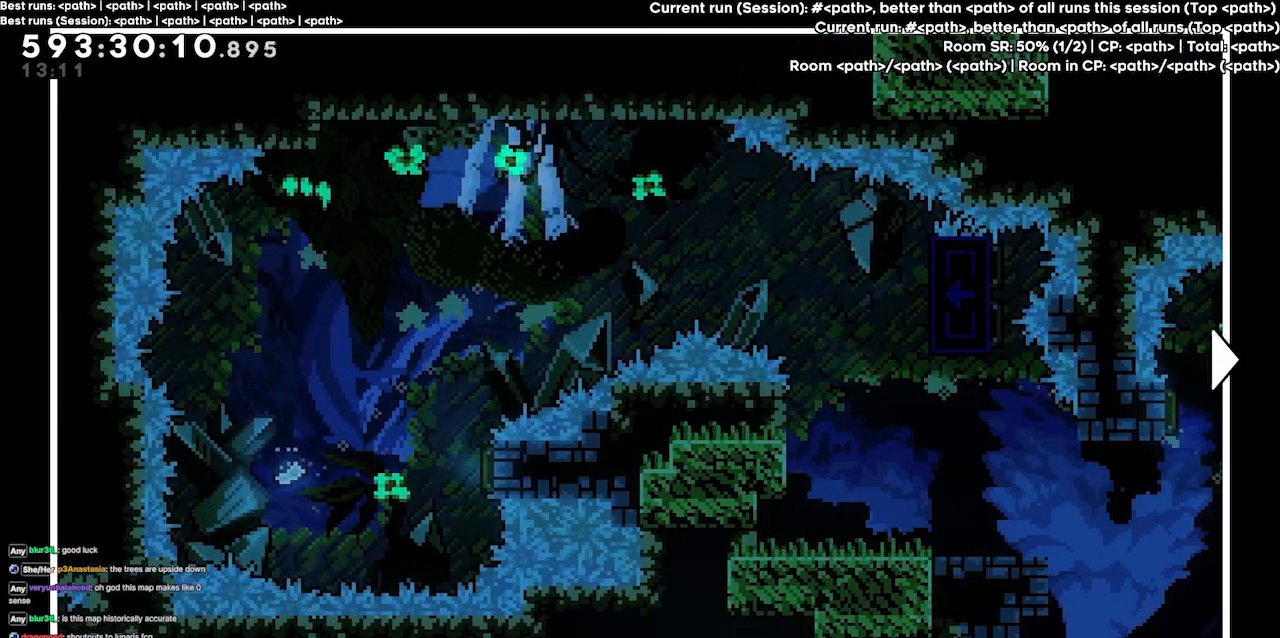
{"keys": [], "events": []}
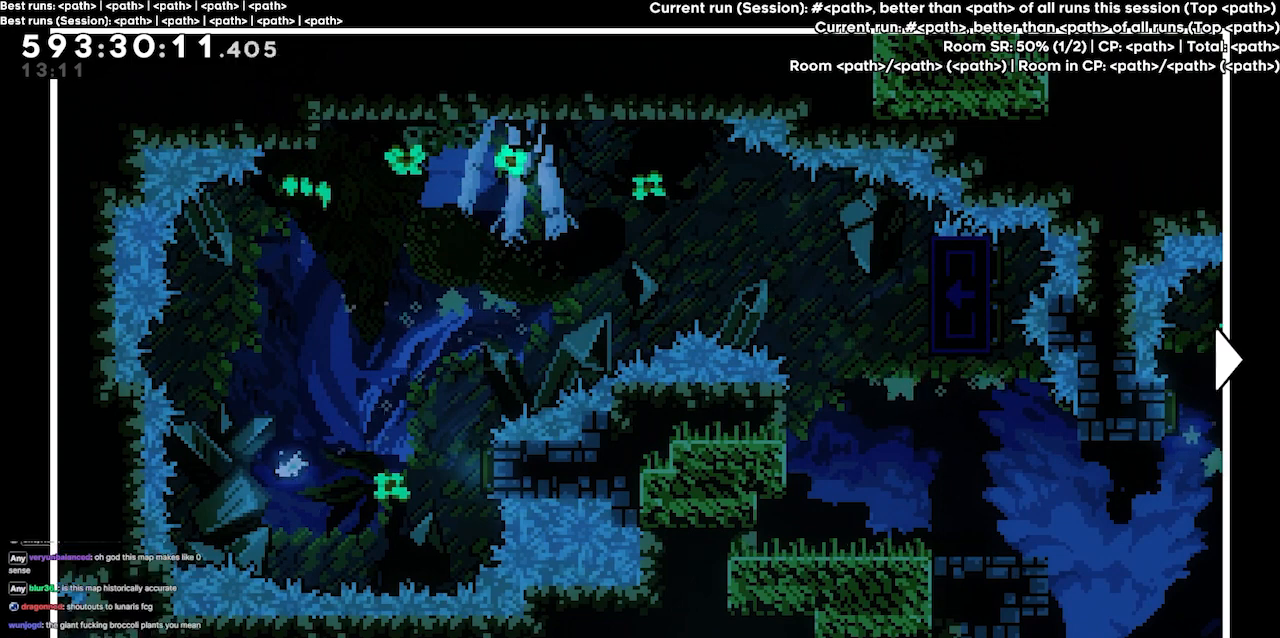
{"keys": [], "events": []}
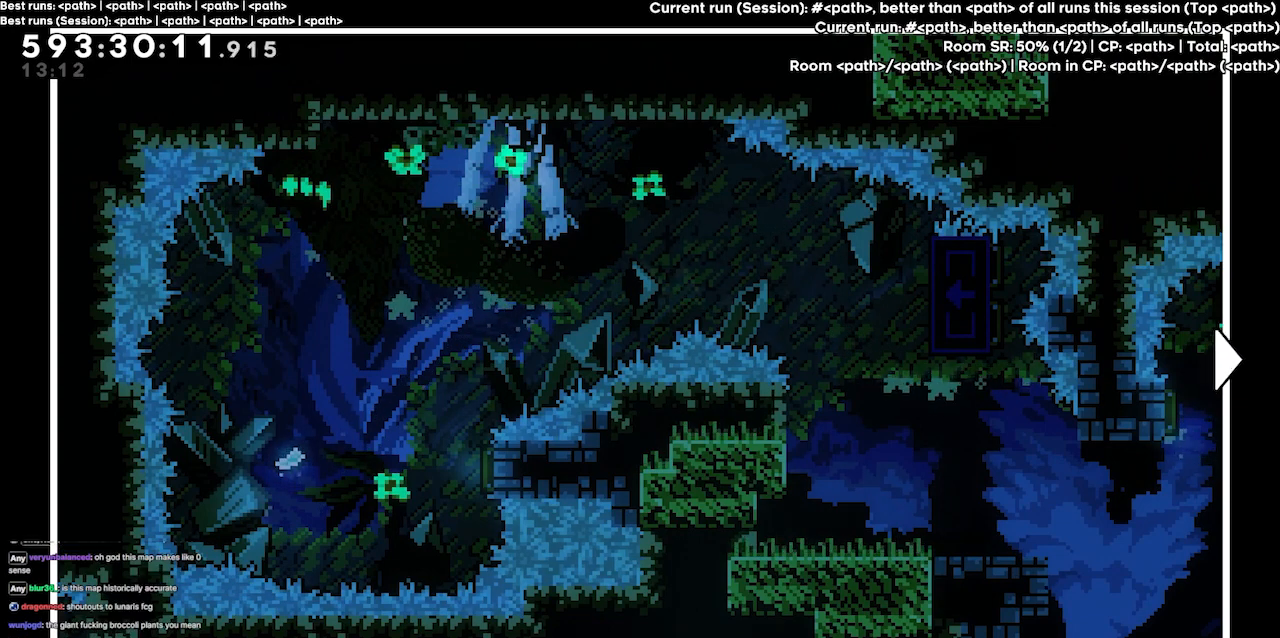
{"keys": [], "events": []}
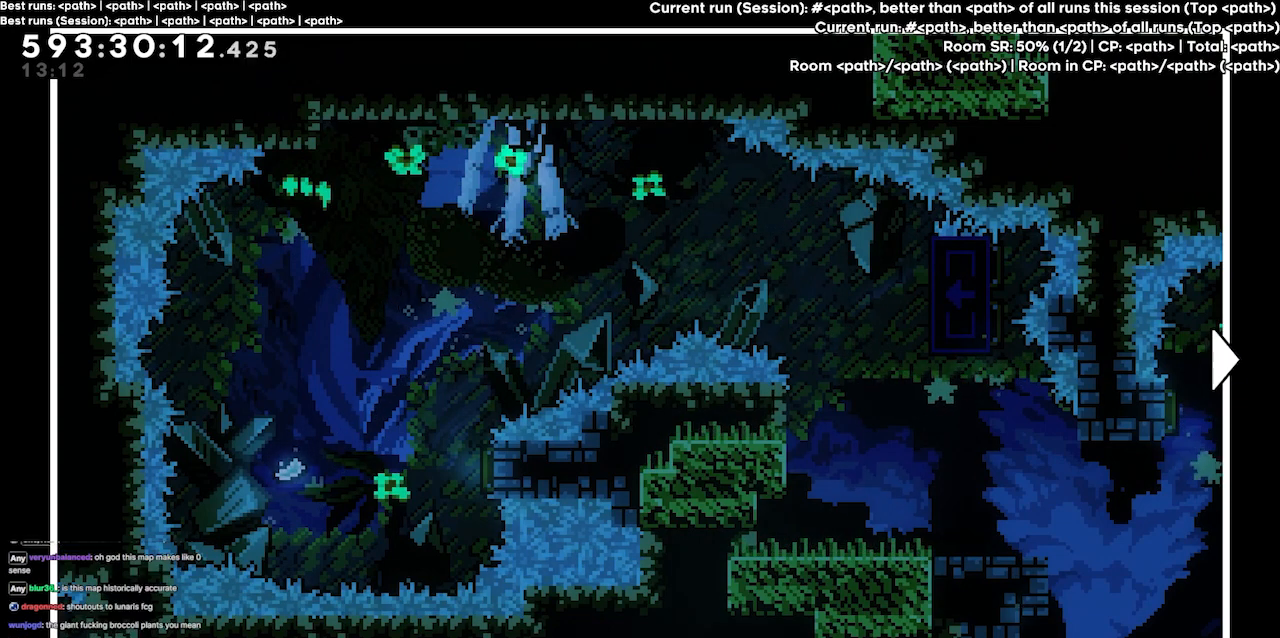
{"keys": [], "events": []}
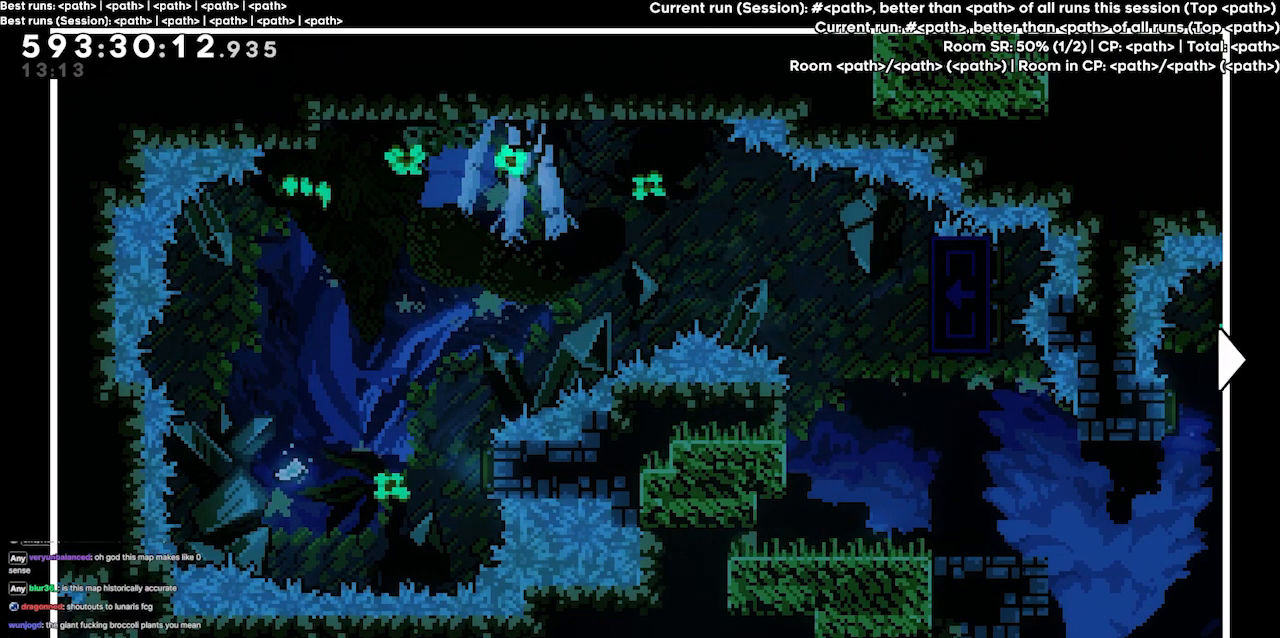
{"keys": [], "events": []}
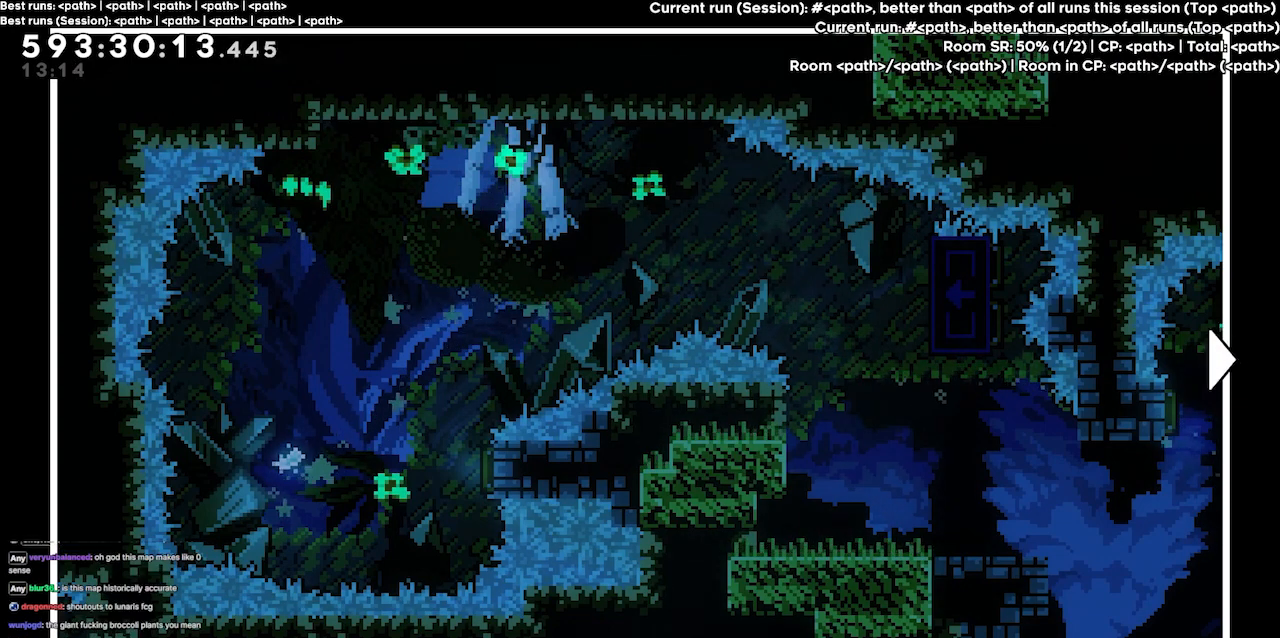
{"keys": [], "events": []}
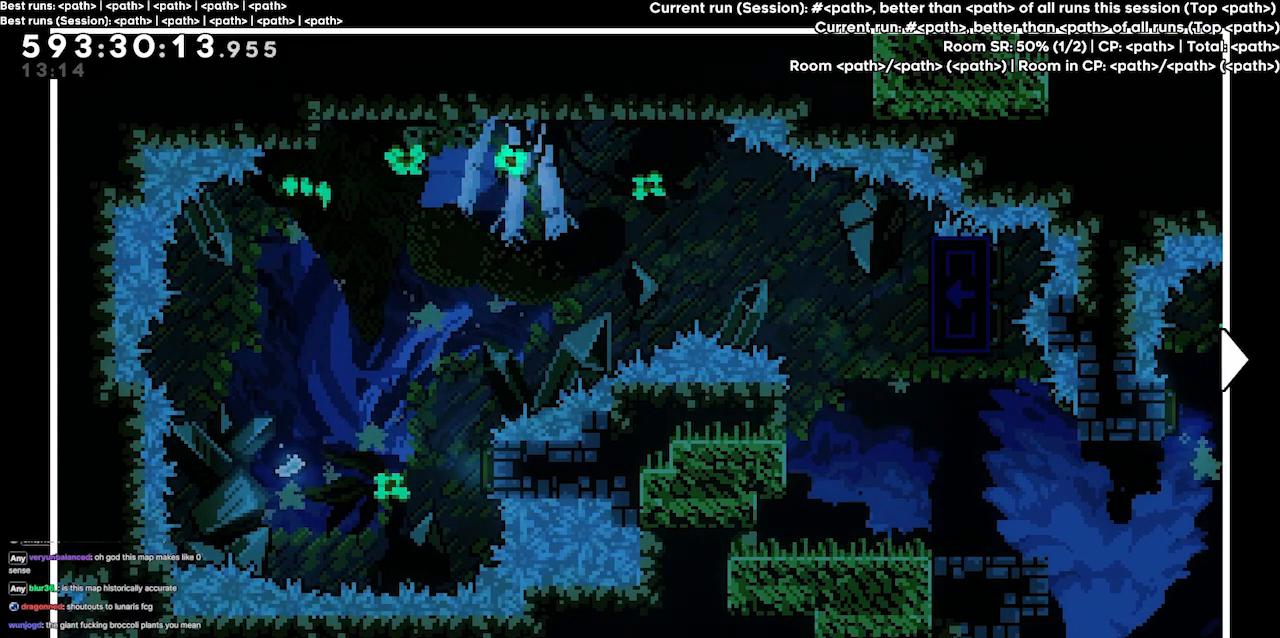
{"keys": [], "events": []}
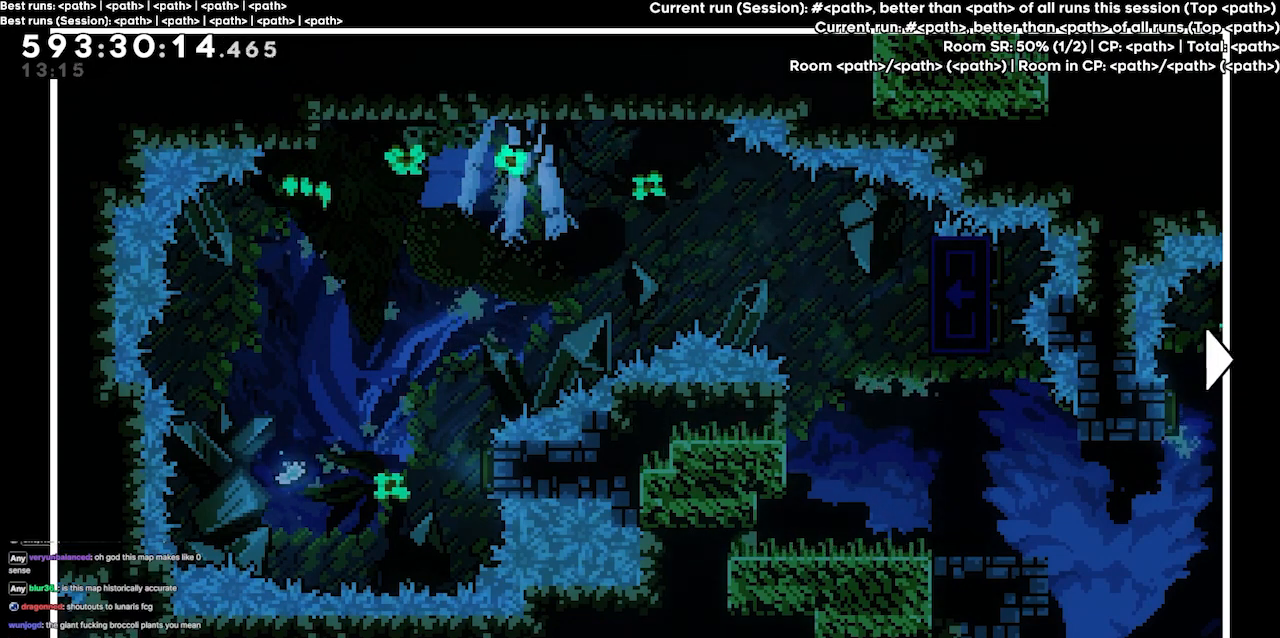
{"keys": ["right"], "events": [[34, "down", "down"], [234, "down", "up"], [400, "right", "down"]]}
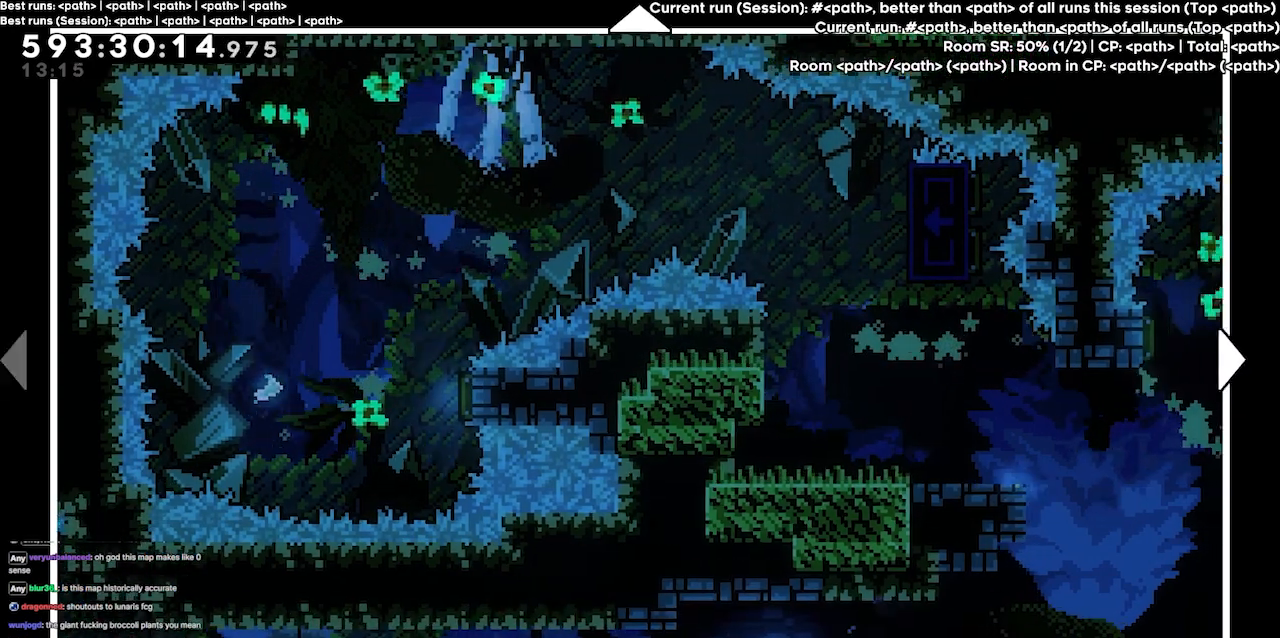
{"keys": [], "events": [[134, "right", "up"], [200, "down", "down"], [467, "down", "up"]]}
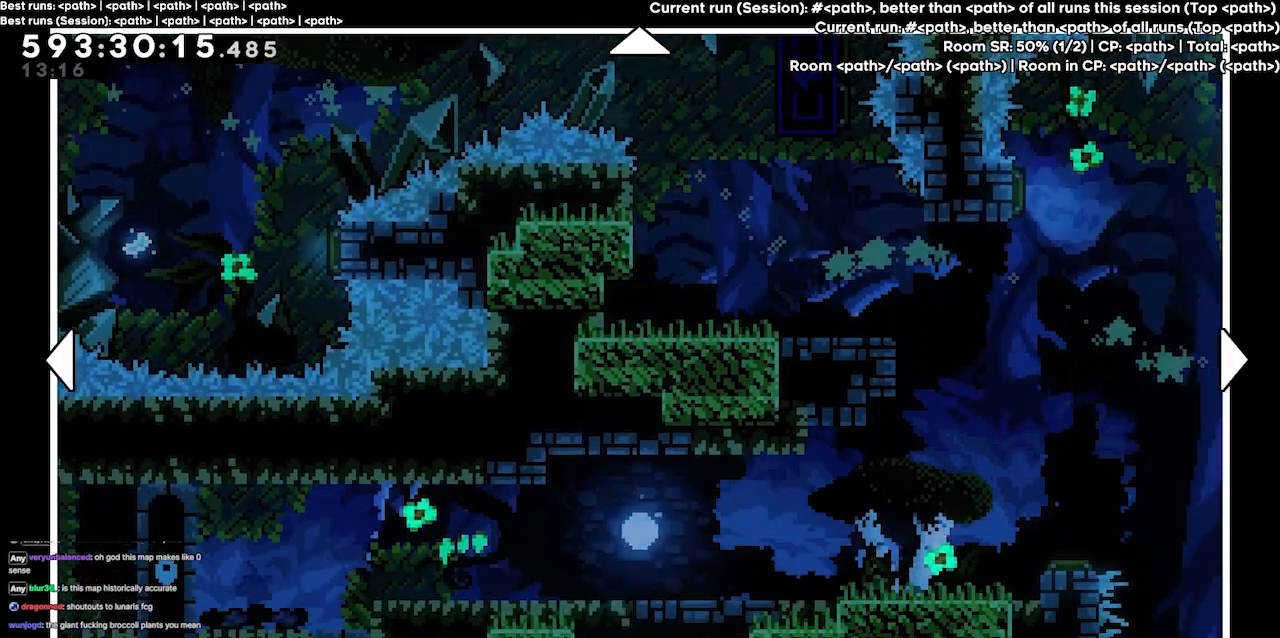
{"keys": [], "events": []}
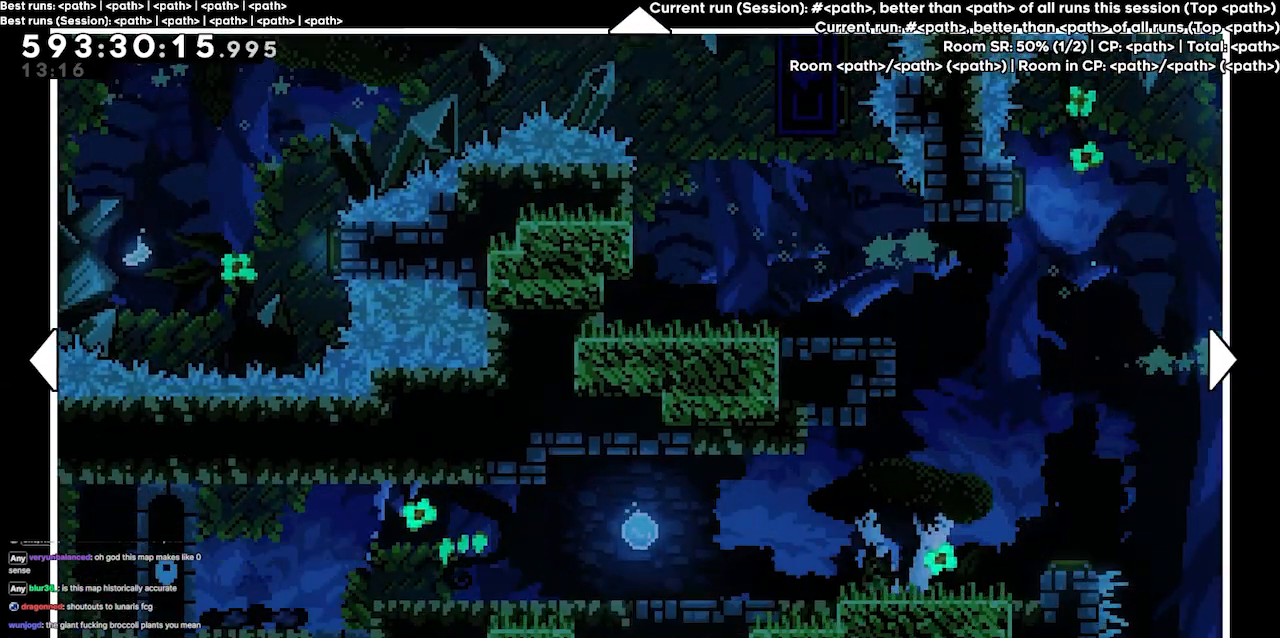
{"keys": [], "events": []}
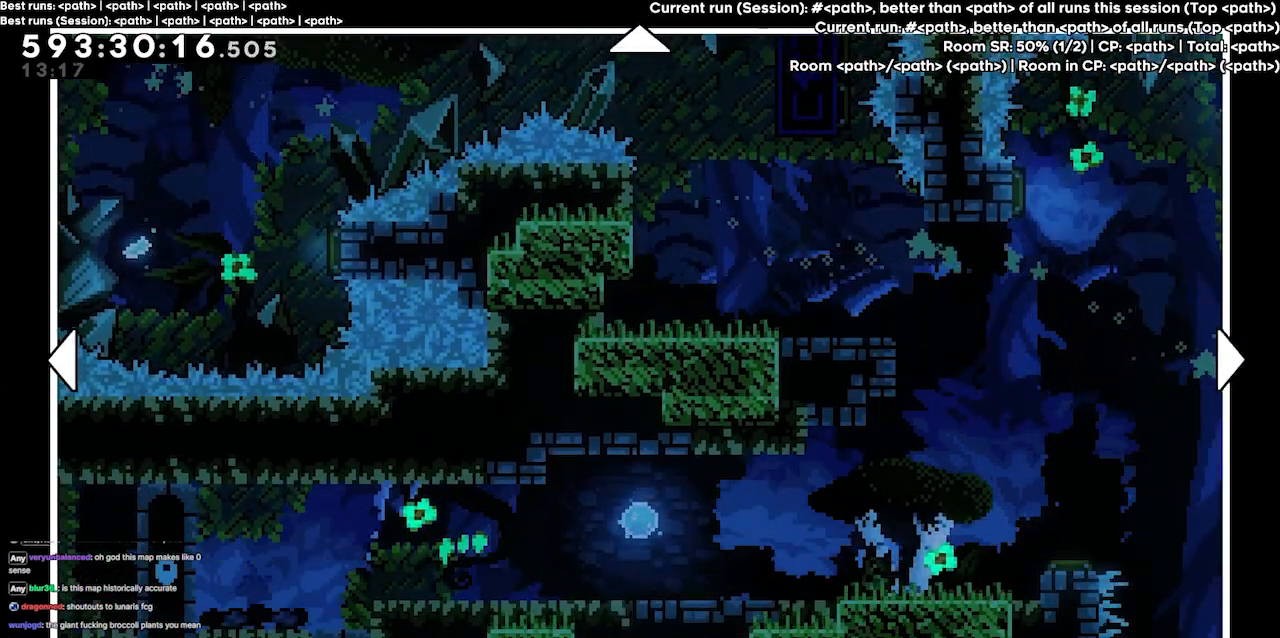
{"keys": ["up"], "events": [[500, "up", "down"]]}
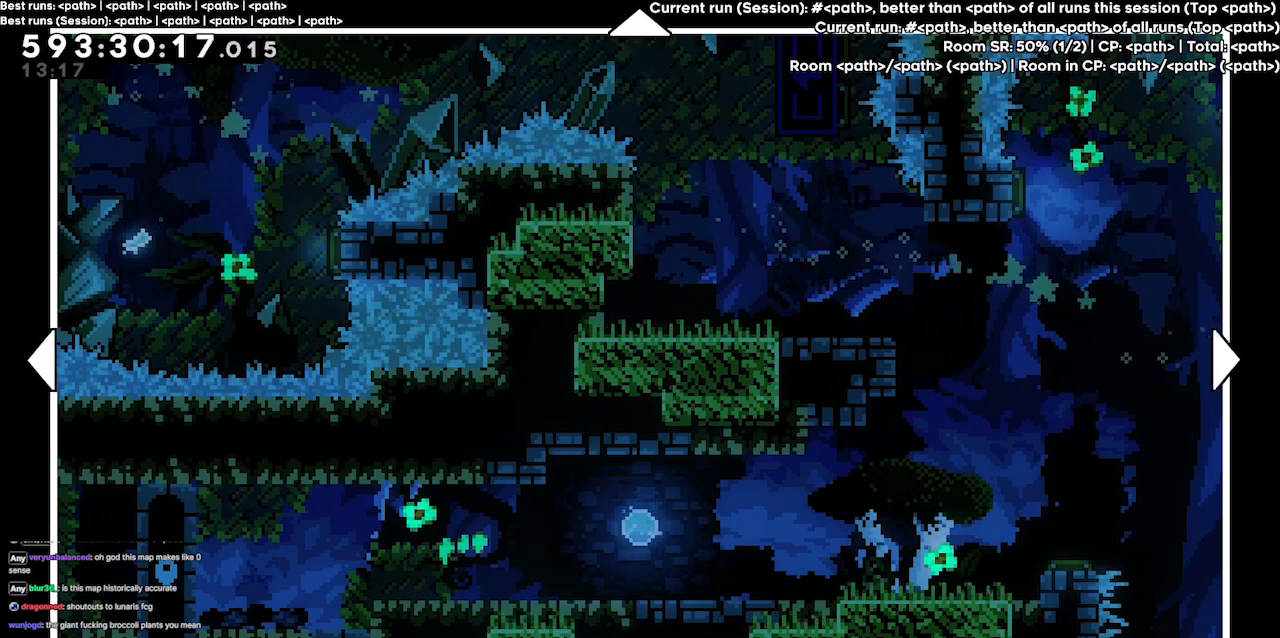
{"keys": ["left"], "events": [[67, "left", "down"], [334, "up", "up"]]}
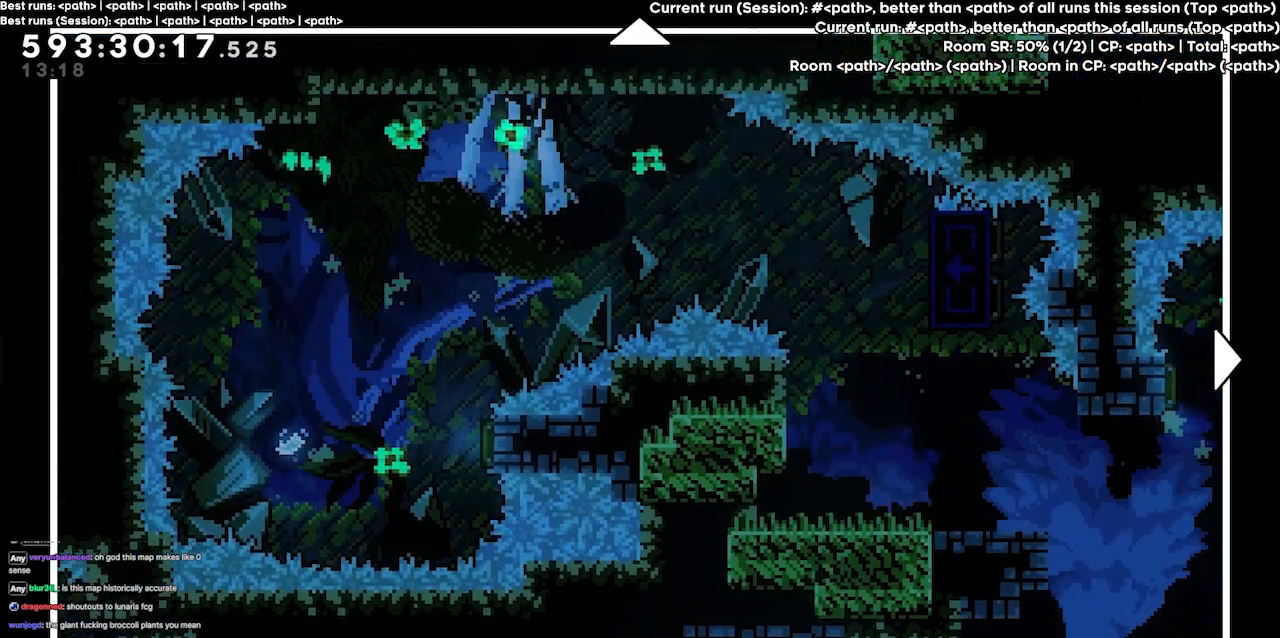
{"keys": ["down"], "events": [[300, "left", "up"], [500, "down", "down"]]}
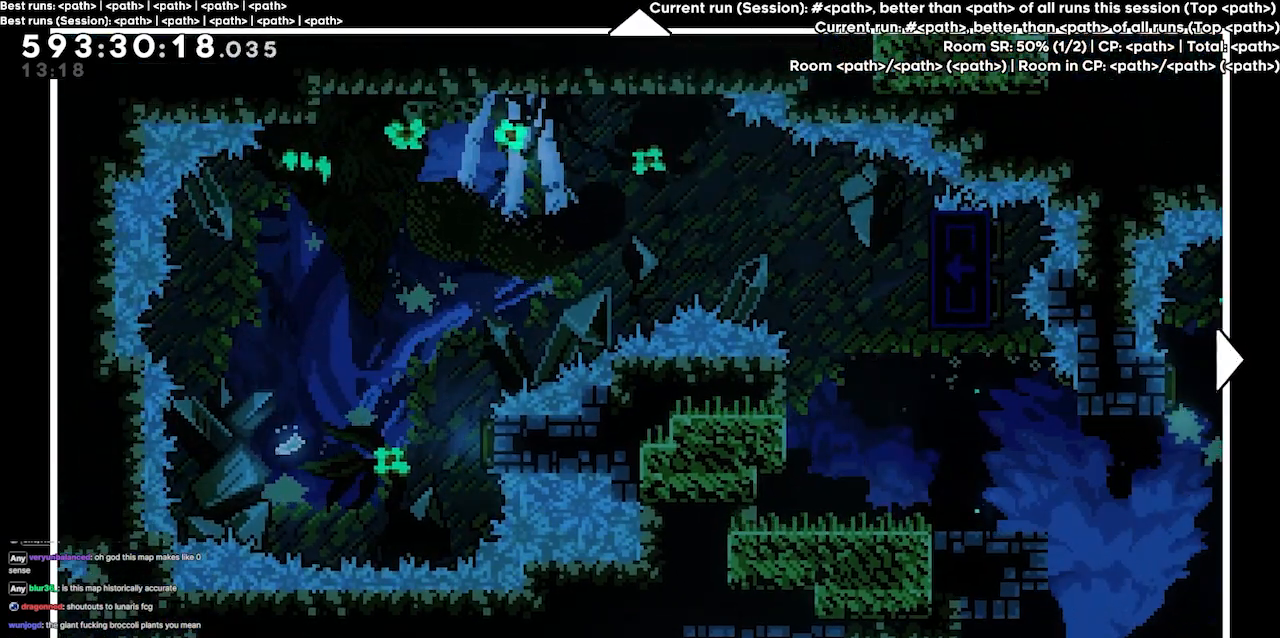
{"keys": ["right"], "events": [[234, "down", "up"], [334, "right", "down"]]}